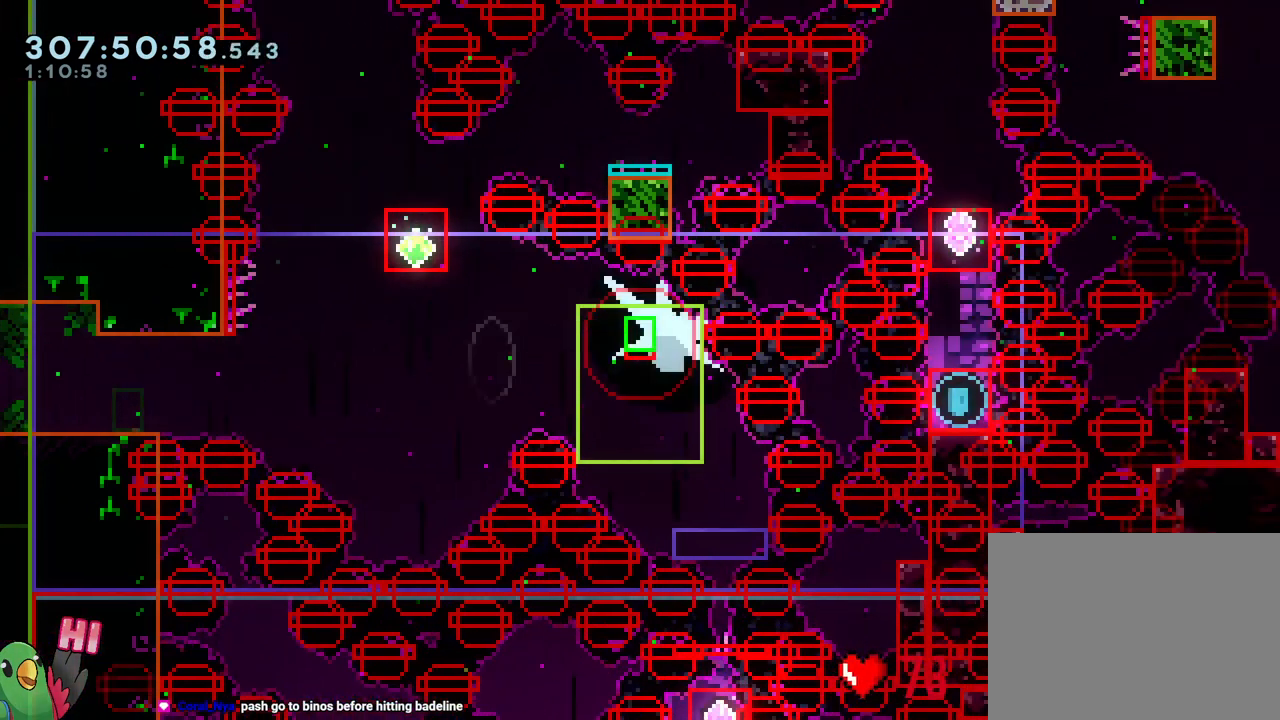
Gameplay with a controller (Nintendo layout); each line is a JSON object with the inputs held at the frame after it (dt_ms = milliseconds from this image to that frame). "events" lists button and stick changes between this image and that frame as [ms after this image, input, new state], when the widget could be followed in between. Not read: L3.
{"dt_ms": 500, "buttons": ["R1"], "left_stick": "center", "right_stick": "center", "events": [[67, "B", "up"], [317, "START", "down"], [433, "START", "up"]]}
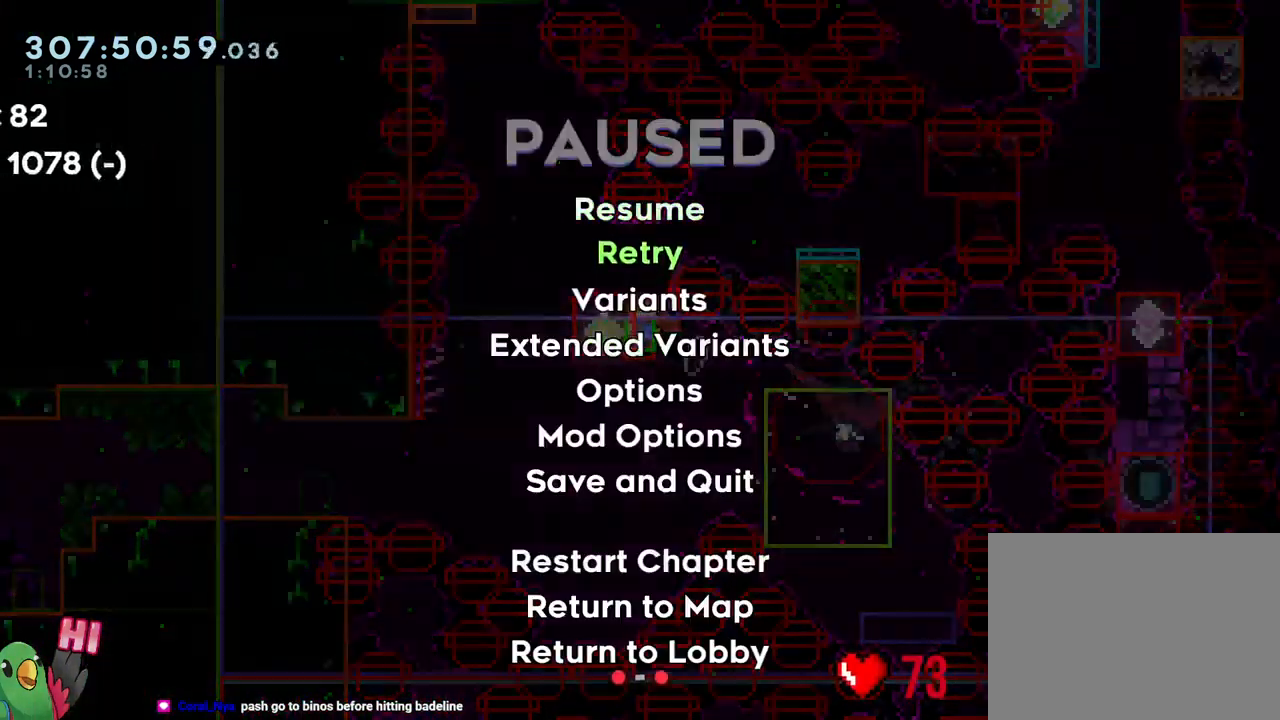
{"dt_ms": 500, "buttons": ["B", "DPAD_RIGHT"], "left_stick": "center", "right_stick": "center", "events": [[67, "B", "down"], [183, "B", "up"], [283, "B", "down"], [383, "B", "up"], [483, "B", "down"], [483, "R1", "up"], [500, "DPAD_RIGHT", "down"]]}
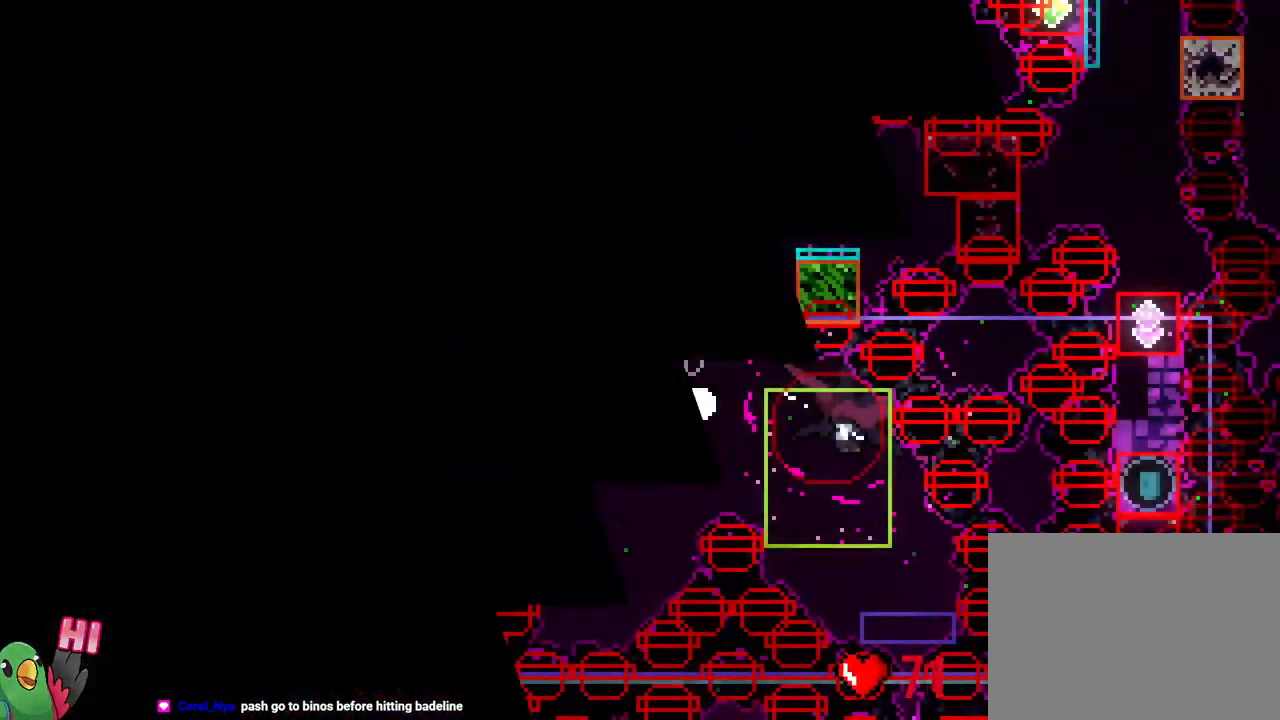
{"dt_ms": 500, "buttons": ["R1"], "left_stick": "center", "right_stick": "center", "events": [[150, "DPAD_RIGHT", "up"], [183, "B", "up"], [300, "R1", "down"]]}
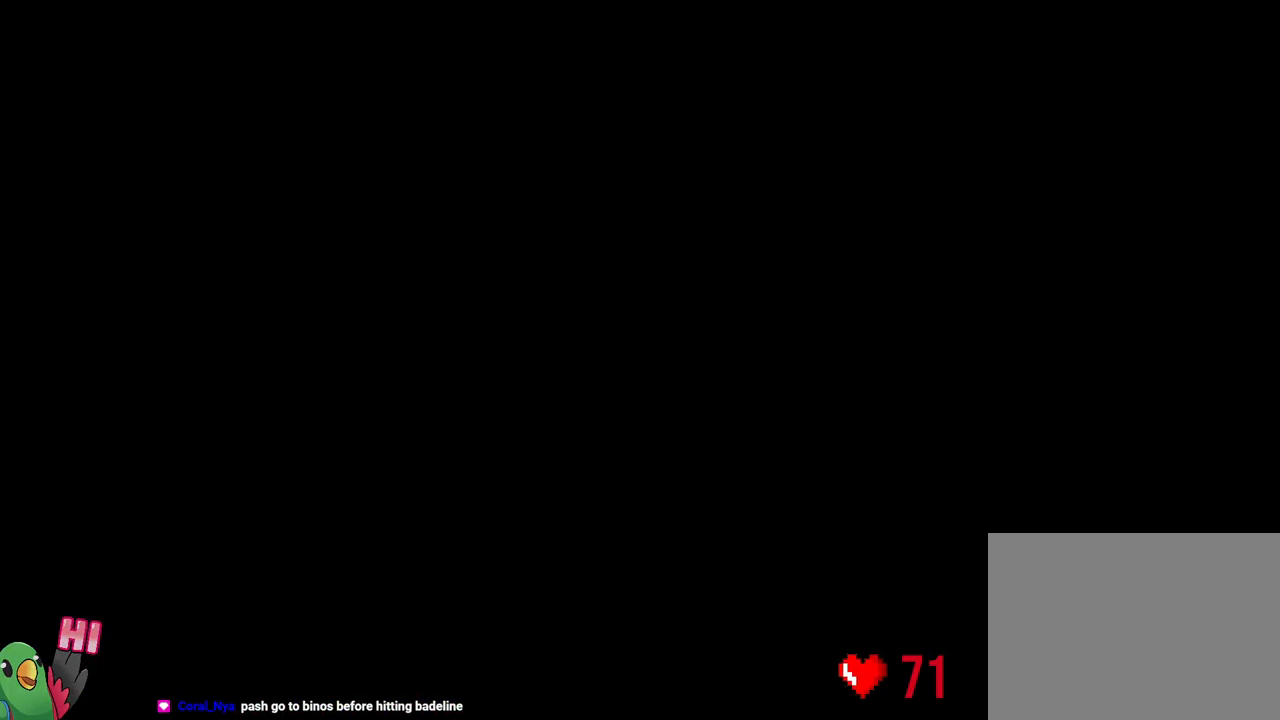
{"dt_ms": 500, "buttons": ["R1"], "left_stick": "center", "right_stick": "center", "events": []}
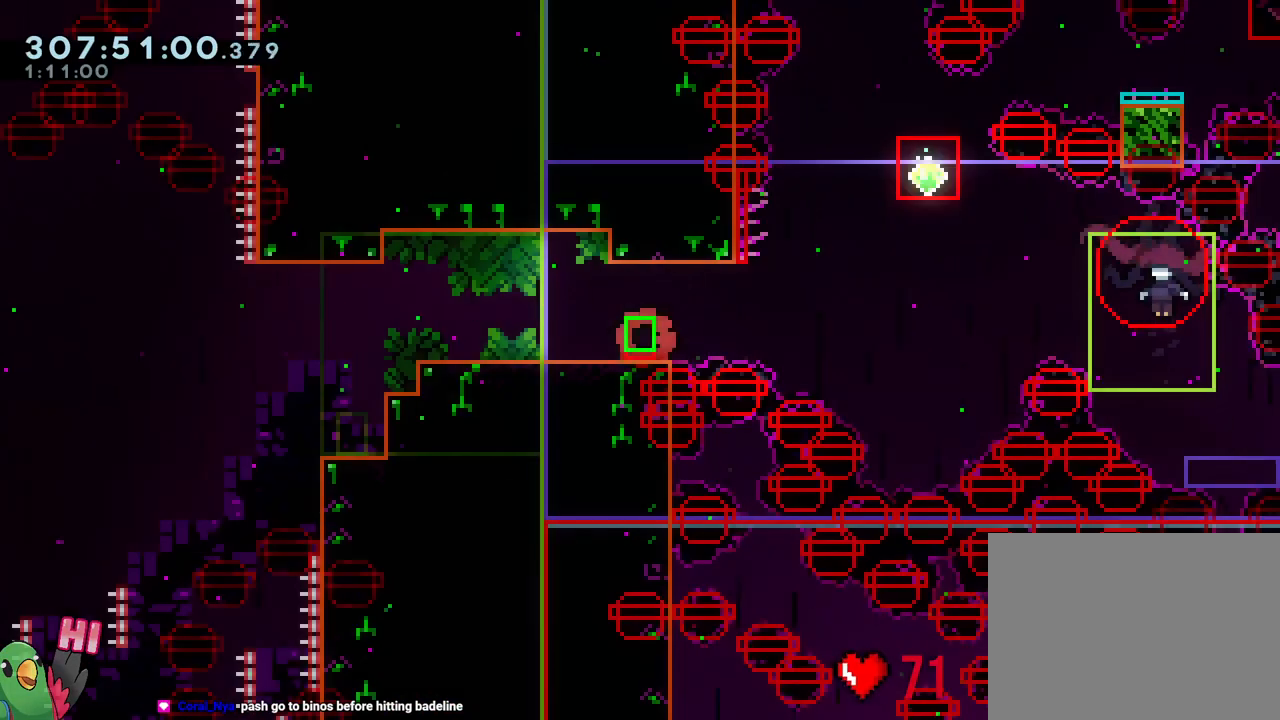
{"dt_ms": 500, "buttons": ["L2", "R1"], "left_stick": "right", "right_stick": "center", "events": [[267, "L2", "down"], [267, "R1", "up"], [283, "left_stick", "right"], [333, "R1", "down"]]}
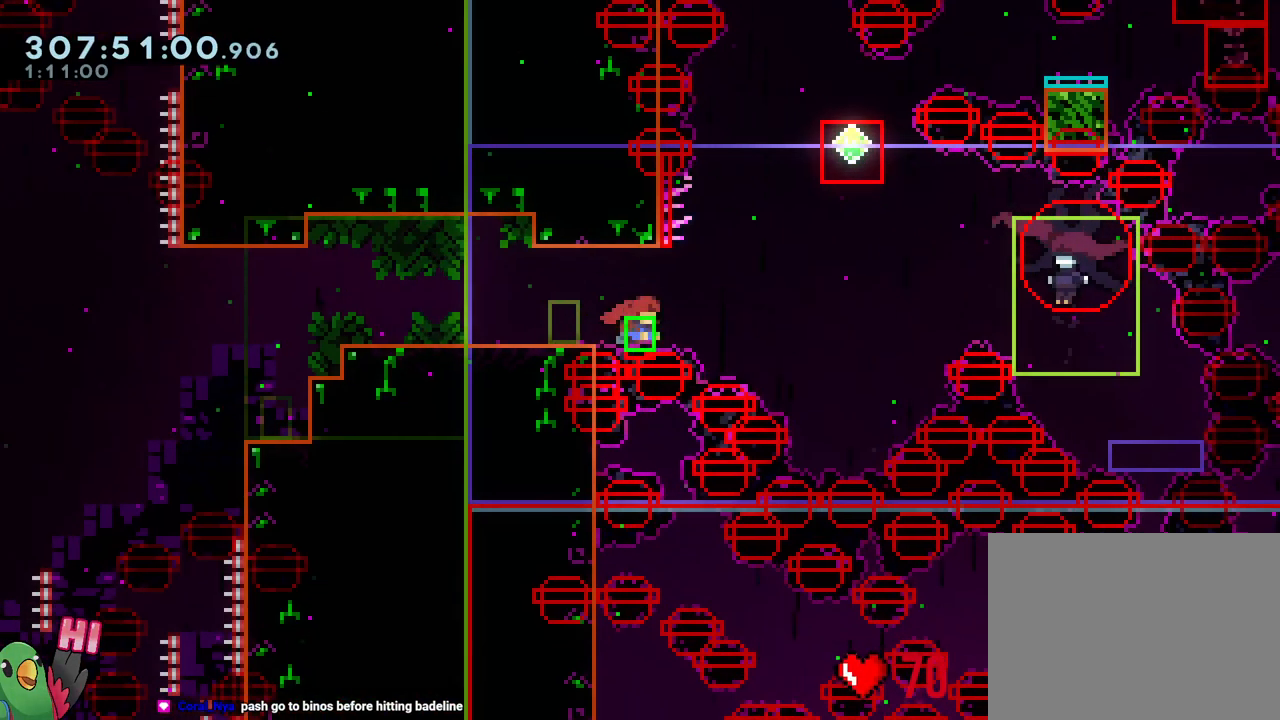
{"dt_ms": 1000, "buttons": [], "left_stick": "center", "right_stick": "center"}
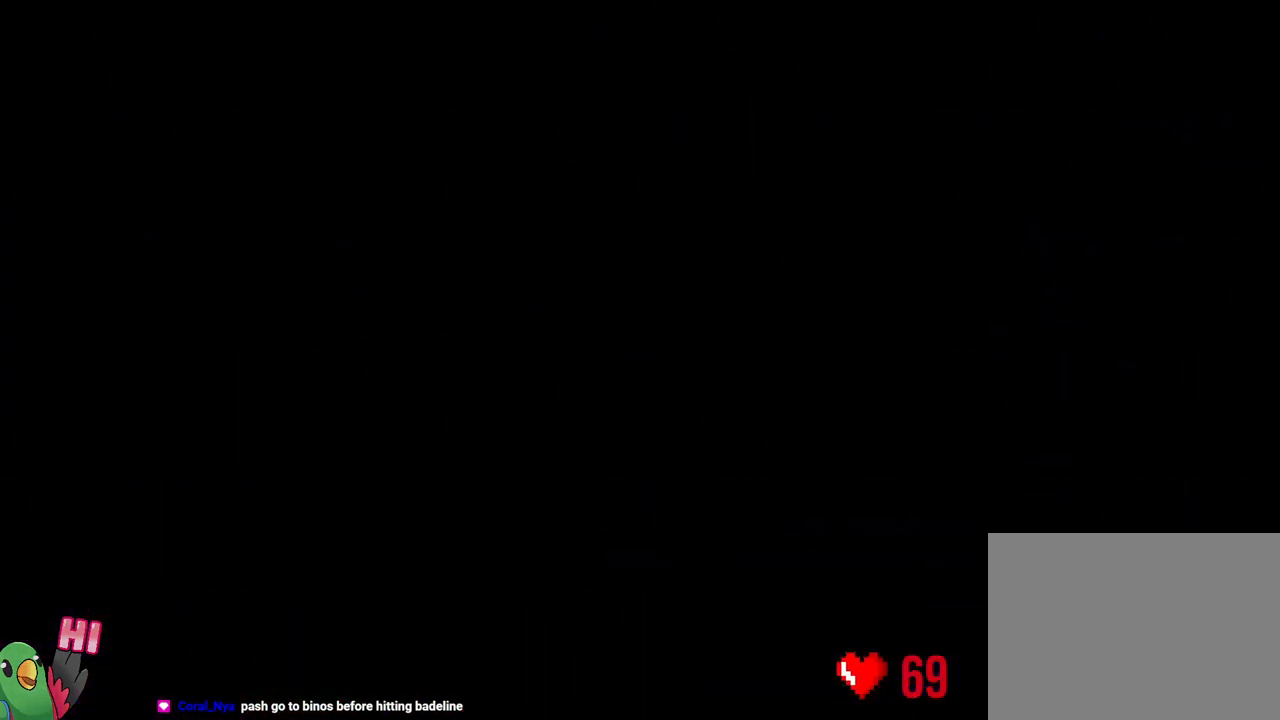
{"dt_ms": 500, "buttons": [], "left_stick": "center", "right_stick": "center", "events": []}
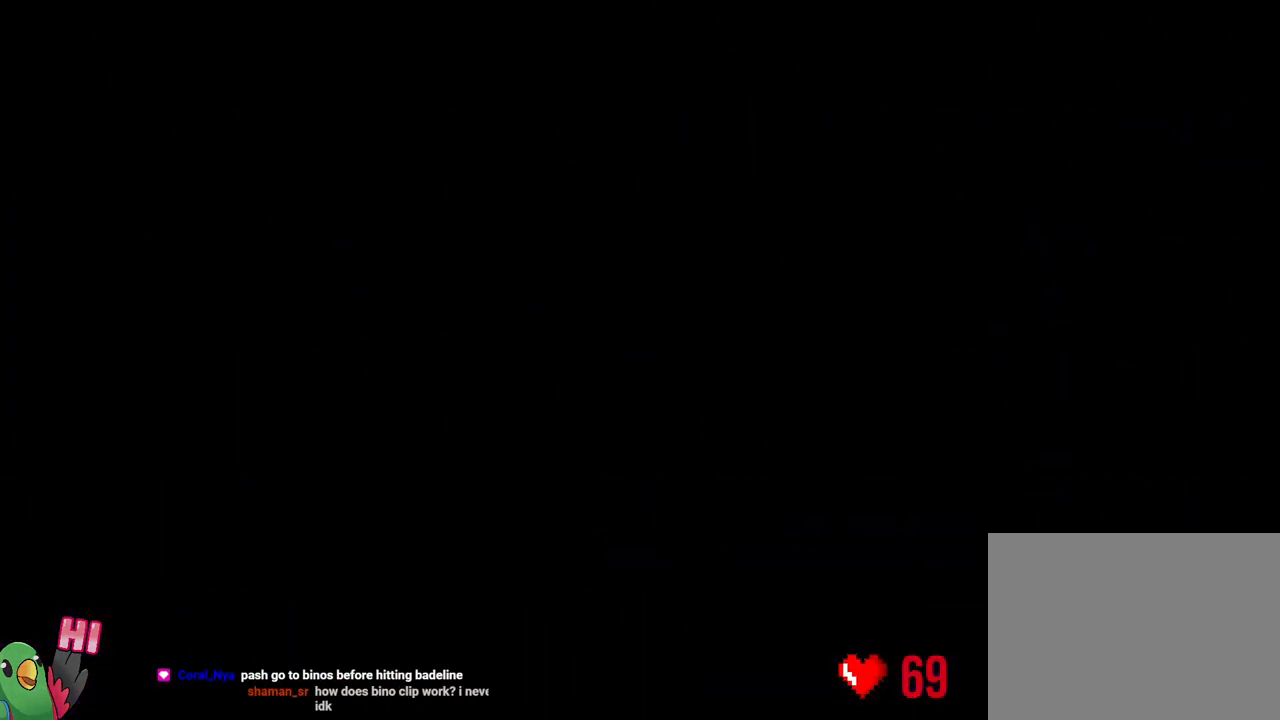
{"dt_ms": 500, "buttons": ["R1"], "left_stick": "center", "right_stick": "center", "events": [[250, "R1", "down"]]}
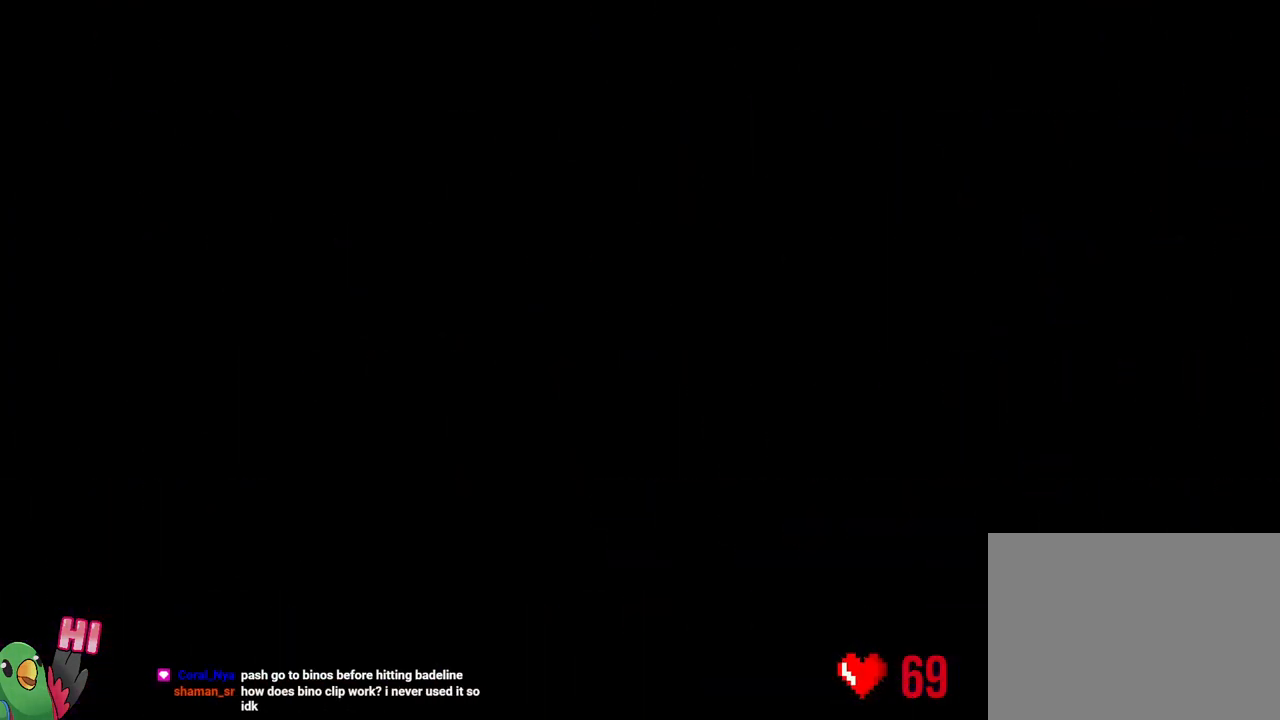
{"dt_ms": 500, "buttons": [], "left_stick": "center", "right_stick": "center", "events": [[17, "R1", "up"]]}
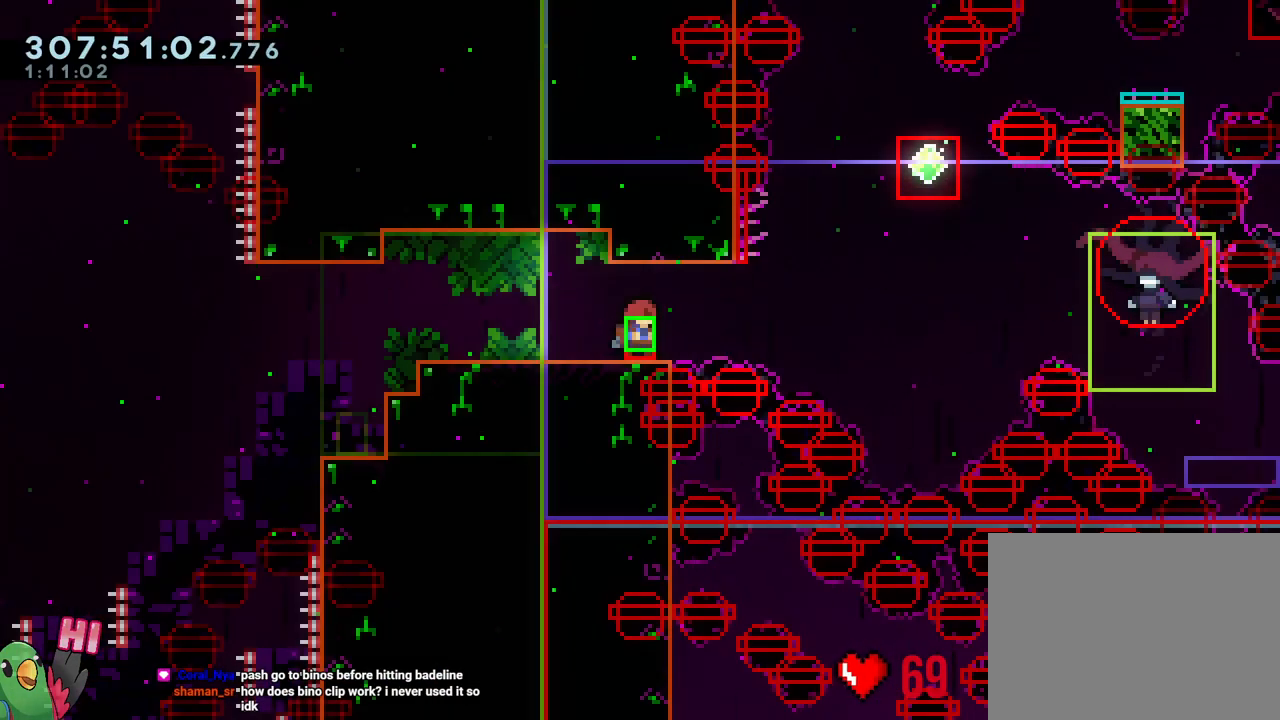
{"dt_ms": 500, "buttons": [], "left_stick": "center", "right_stick": "center", "events": []}
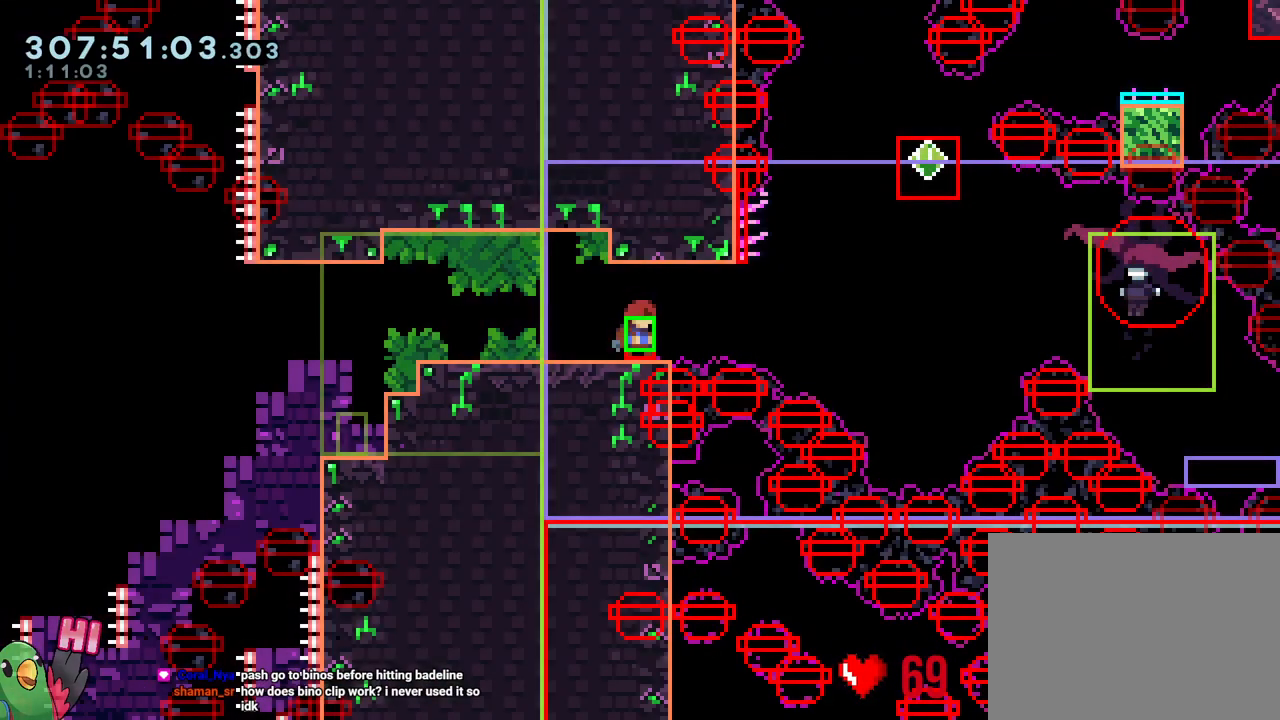
{"dt_ms": 500, "buttons": [], "left_stick": "center", "right_stick": "center", "events": [[283, "HOME", "down"], [450, "HOME", "up"]]}
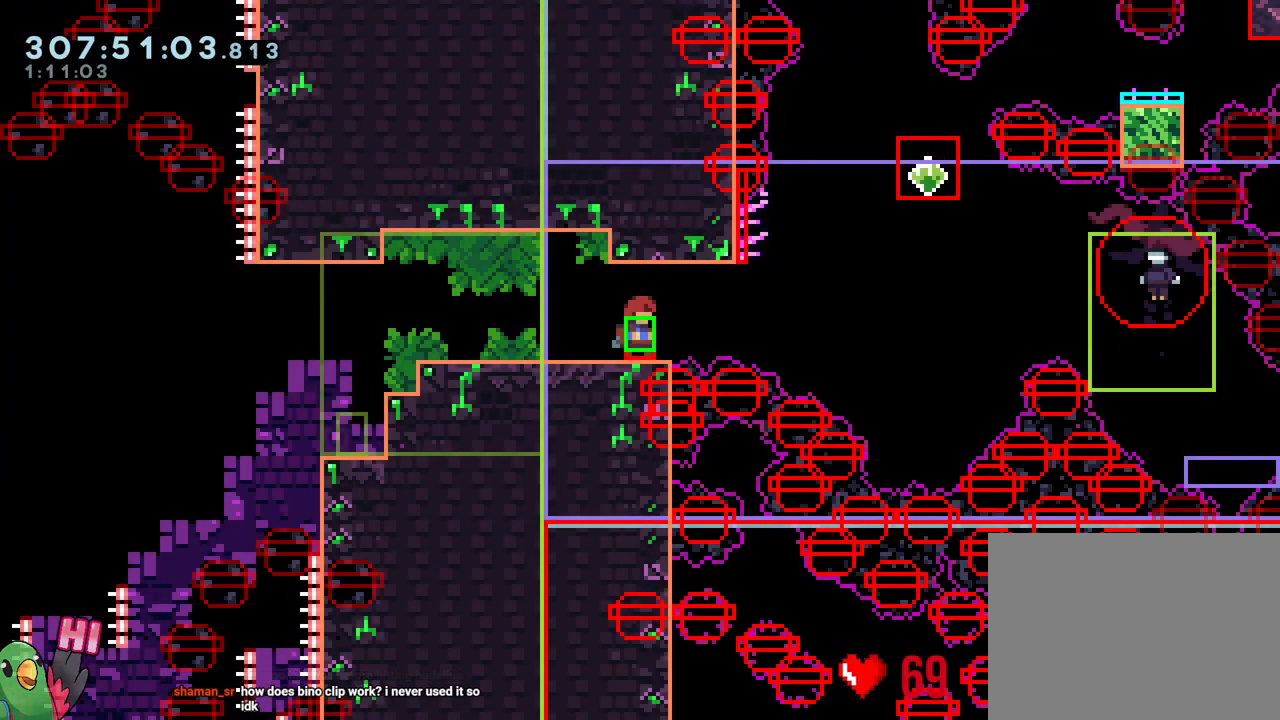
{"dt_ms": 500, "buttons": [], "left_stick": "center", "right_stick": "center"}
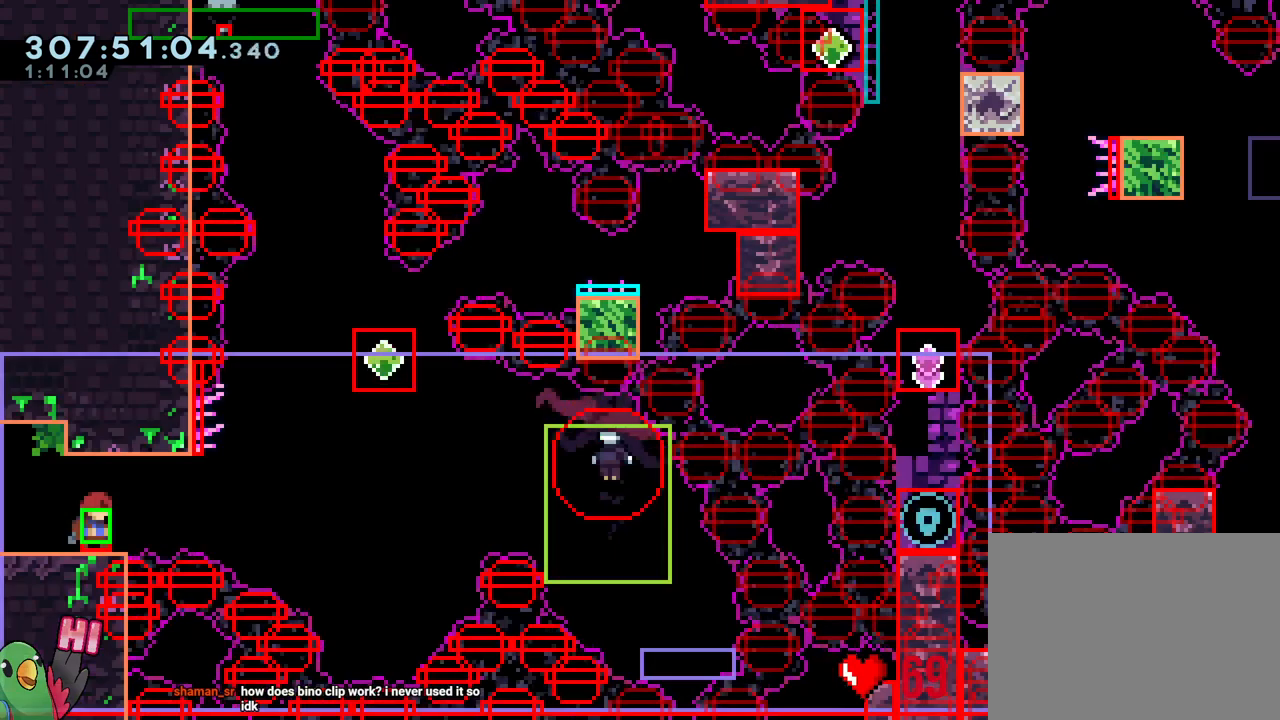
{"dt_ms": 500, "buttons": [], "left_stick": "center", "right_stick": "center", "events": []}
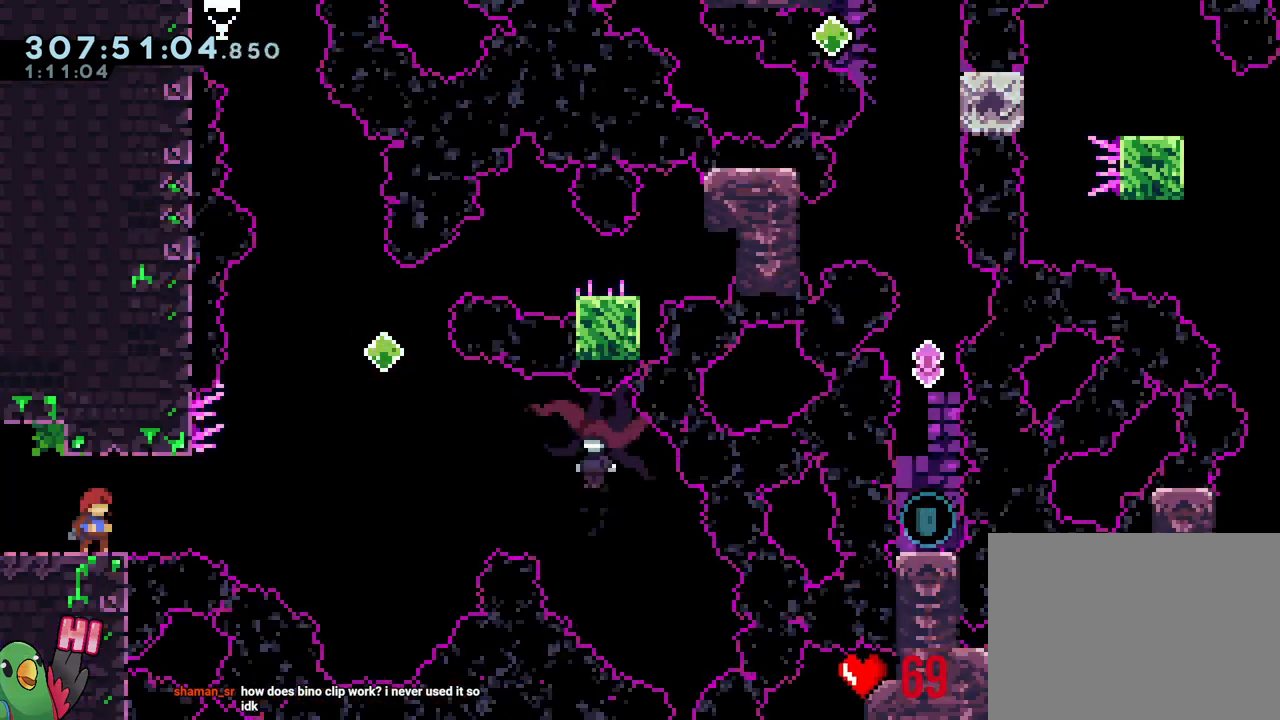
{"dt_ms": 500, "buttons": ["R1"], "left_stick": "center", "right_stick": "center", "events": [[67, "R1", "down"]]}
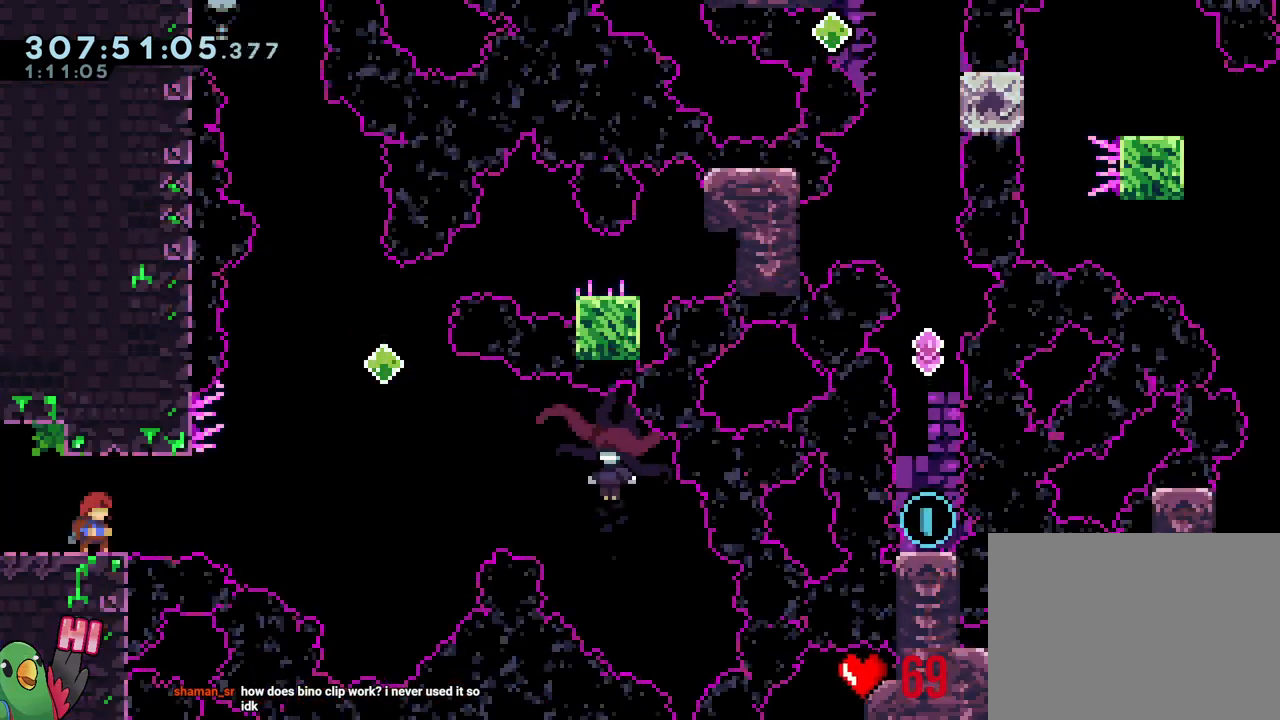
{"dt_ms": 500, "buttons": ["R1"], "left_stick": "center", "right_stick": "center", "events": []}
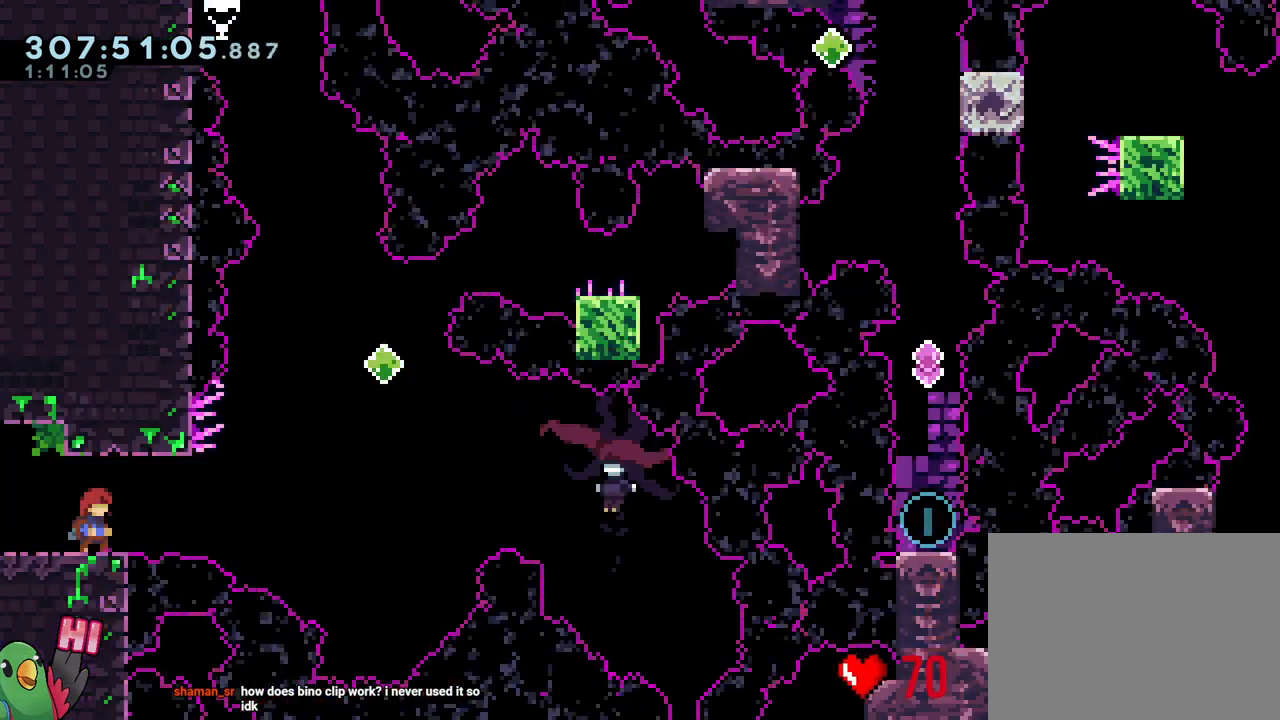
{"dt_ms": 500, "buttons": ["R1"], "left_stick": "center", "right_stick": "center", "events": []}
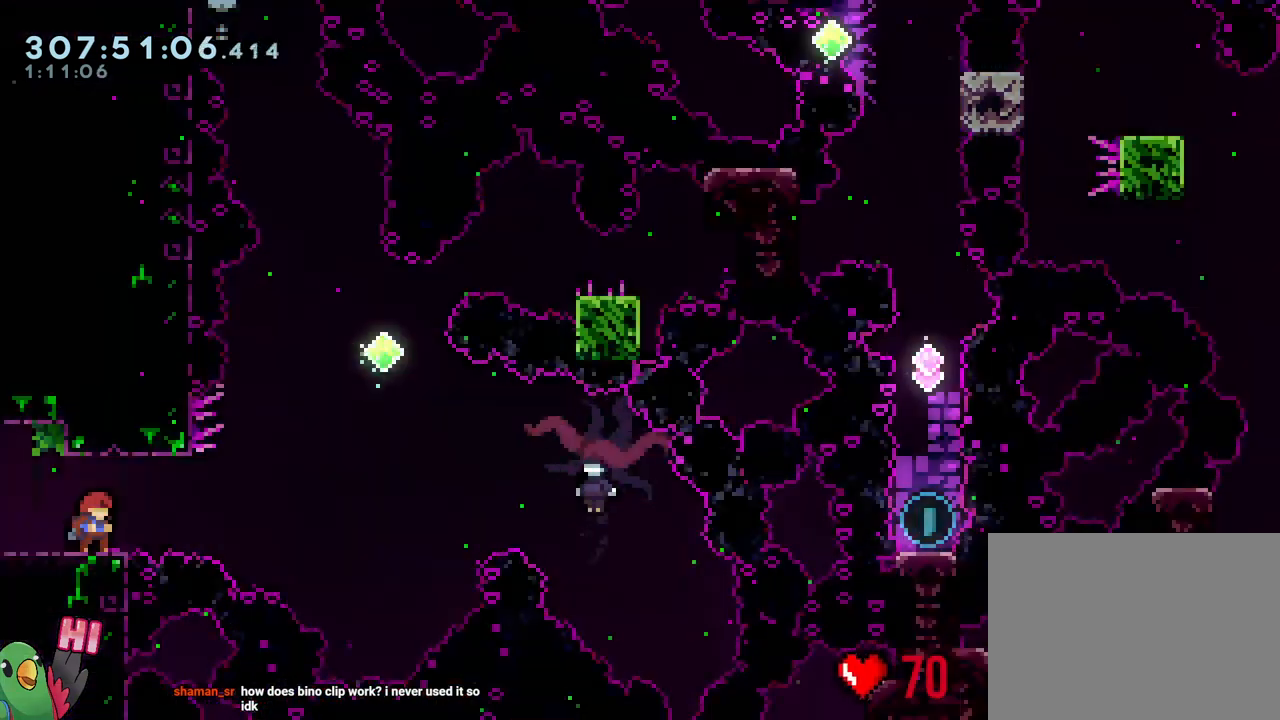
{"dt_ms": 500, "buttons": ["R1"], "left_stick": "center", "right_stick": "center", "events": [[83, "R1", "up"], [233, "R1", "down"]]}
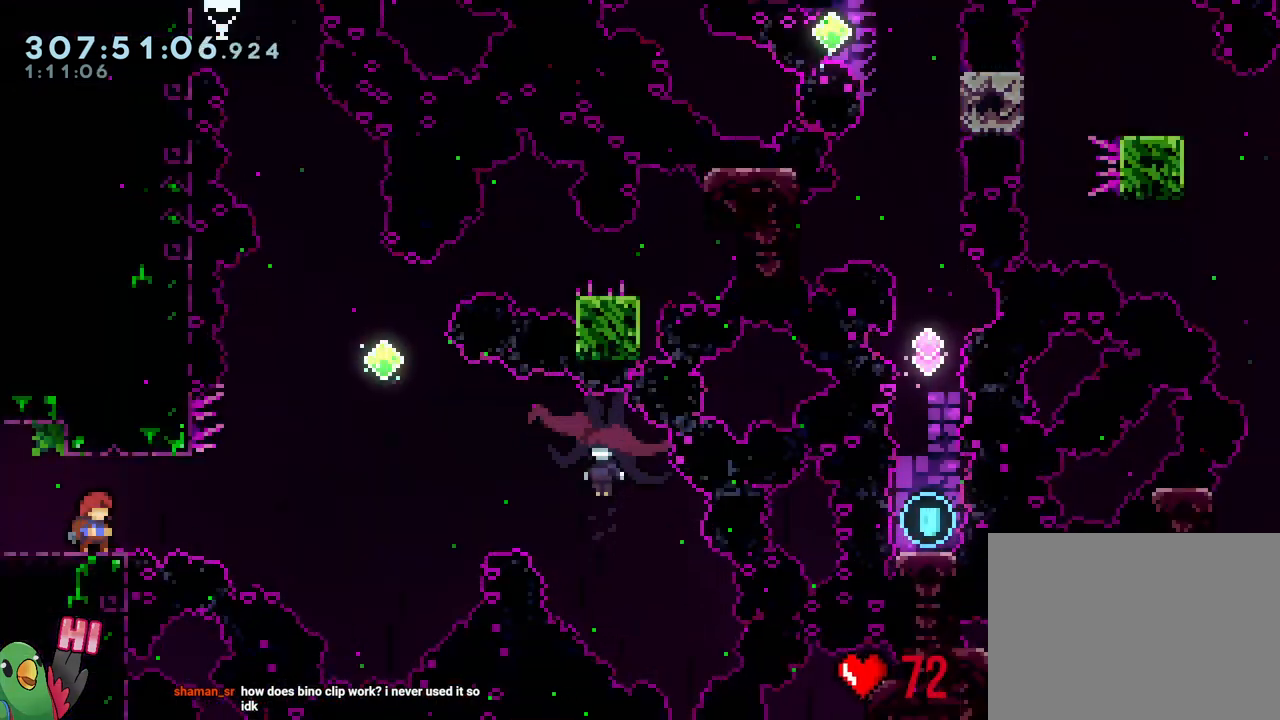
{"dt_ms": 500, "buttons": ["L2", "R1"], "left_stick": "right", "right_stick": "center", "events": [[417, "L2", "down"], [450, "left_stick", "right"]]}
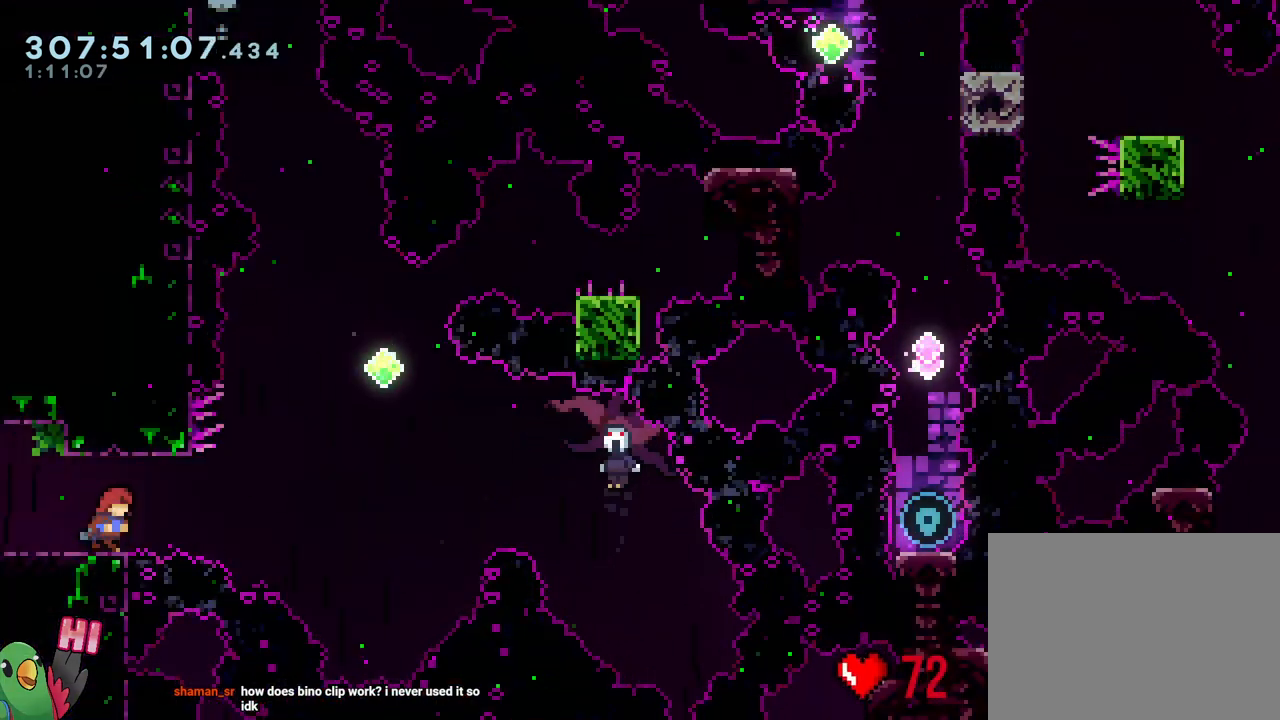
{"dt_ms": 500, "buttons": ["B", "Y", "L2", "R1"], "left_stick": "up", "right_stick": "center", "events": [[100, "B", "down"], [400, "R1", "up"], [433, "left_stick", "up"], [467, "R1", "down"], [483, "Y", "down"]]}
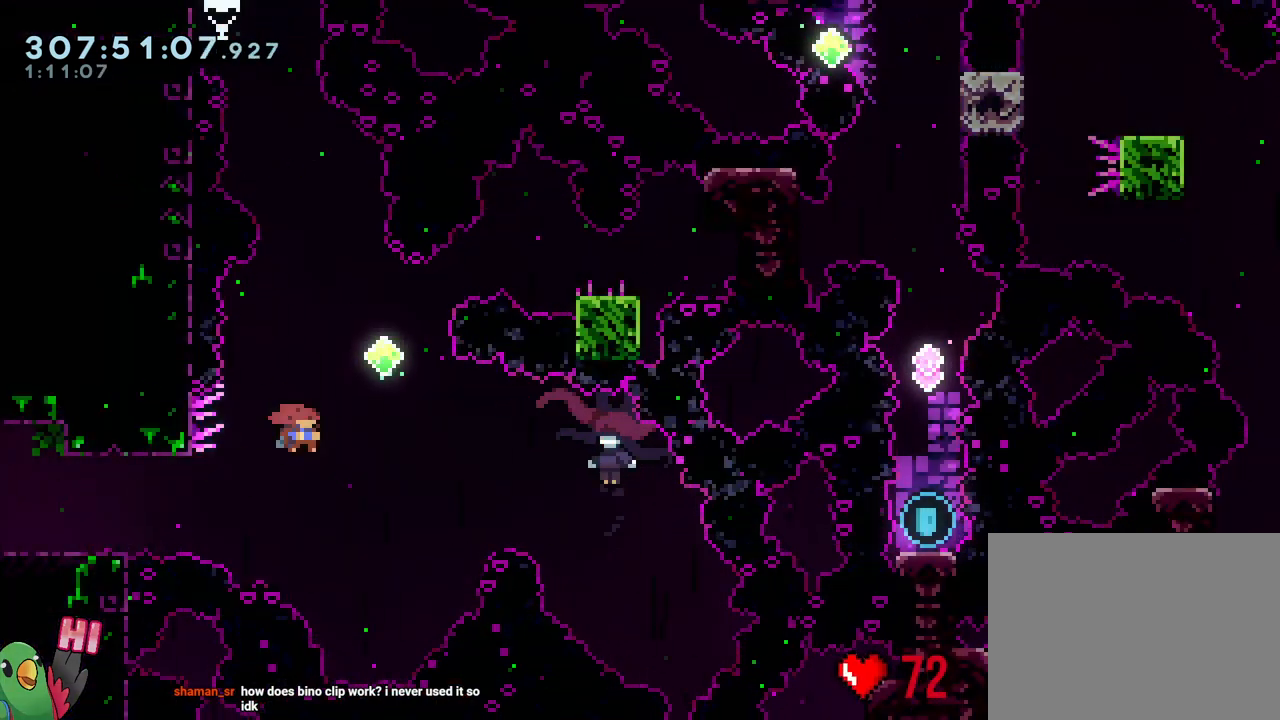
{"dt_ms": 500, "buttons": ["B", "L2"], "left_stick": "up", "right_stick": "center", "events": [[183, "Y", "up"], [200, "R1", "up"], [367, "left_stick", "right"], [467, "left_stick", "up"]]}
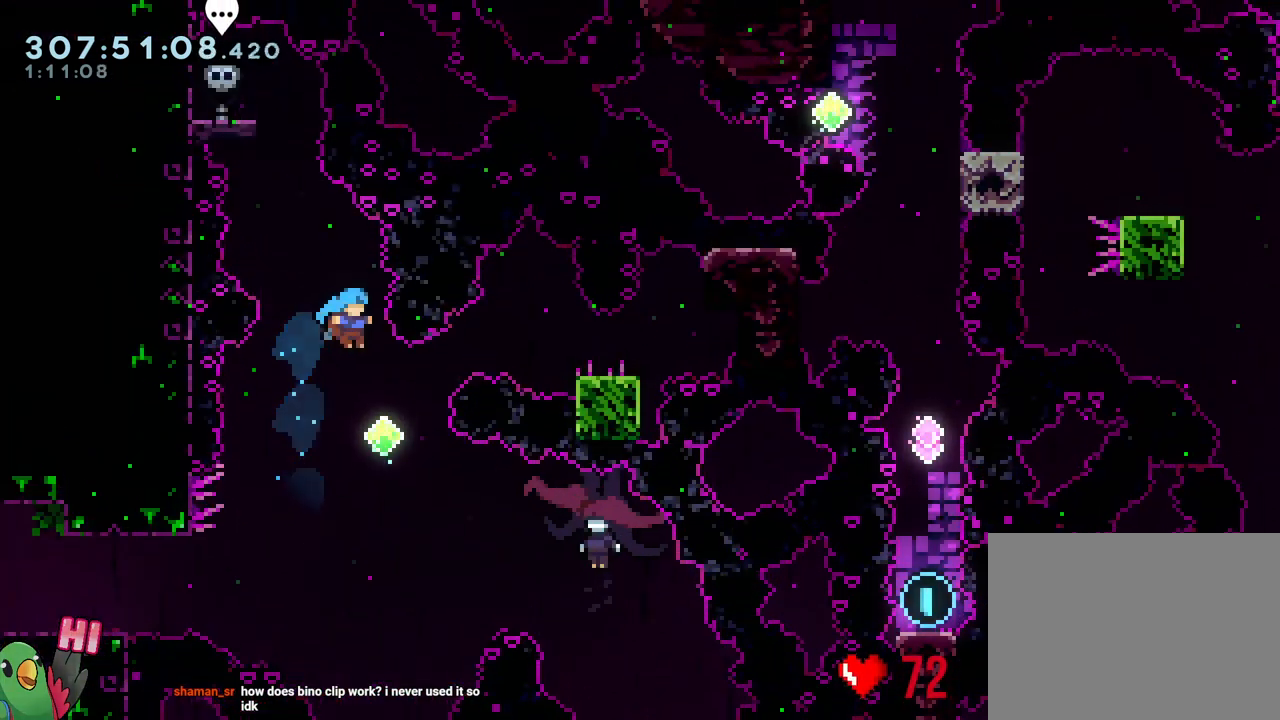
{"dt_ms": 500, "buttons": ["B", "L2", "R1"], "left_stick": "up-left", "right_stick": "center", "events": [[167, "R1", "down"], [200, "Y", "down"], [367, "left_stick", "up-left"], [400, "Y", "up"]]}
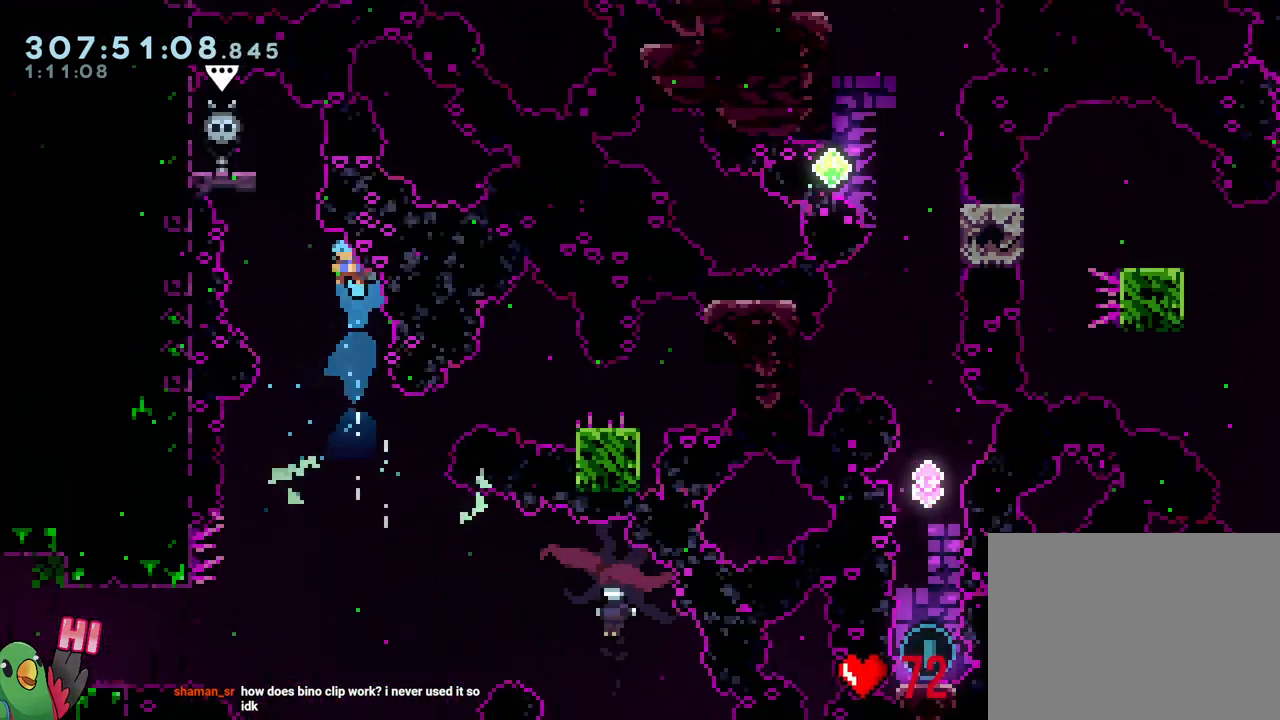
{"dt_ms": 500, "buttons": ["R1"], "left_stick": "center", "right_stick": "center", "events": [[217, "B", "up"], [300, "L2", "up"], [350, "B", "down"], [350, "left_stick", "center"], [450, "B", "up"]]}
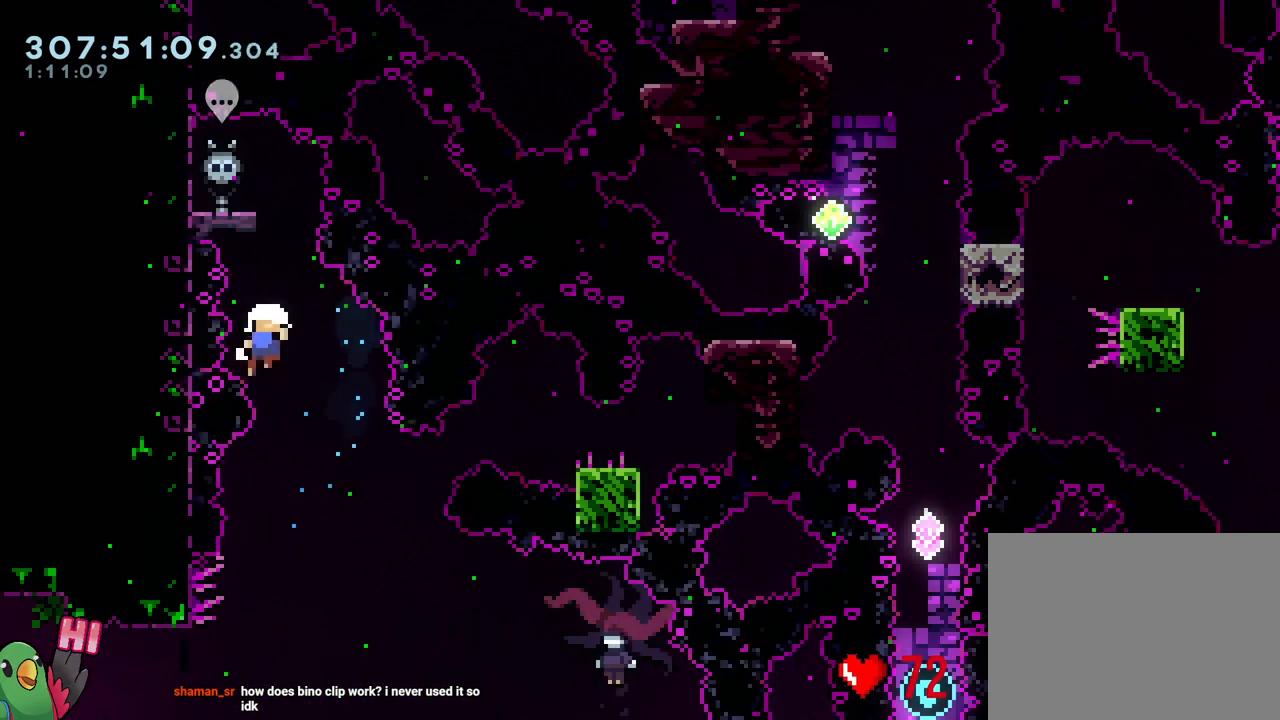
{"dt_ms": 500, "buttons": ["B", "R1"], "left_stick": "center", "right_stick": "center", "events": [[33, "B", "down"], [167, "B", "up"], [217, "B", "down"], [350, "B", "up"], [433, "B", "down"]]}
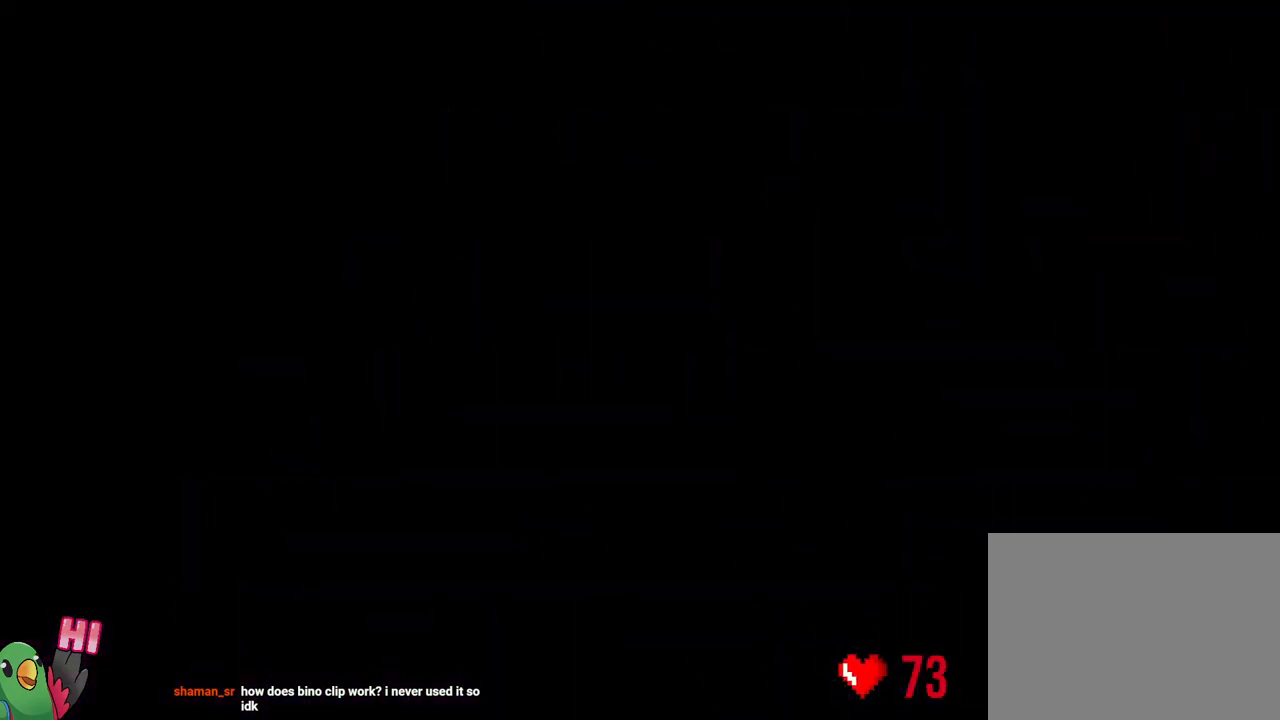
{"dt_ms": 500, "buttons": ["R1"], "left_stick": "center", "right_stick": "center", "events": [[67, "B", "up"], [133, "B", "down"], [367, "B", "up"]]}
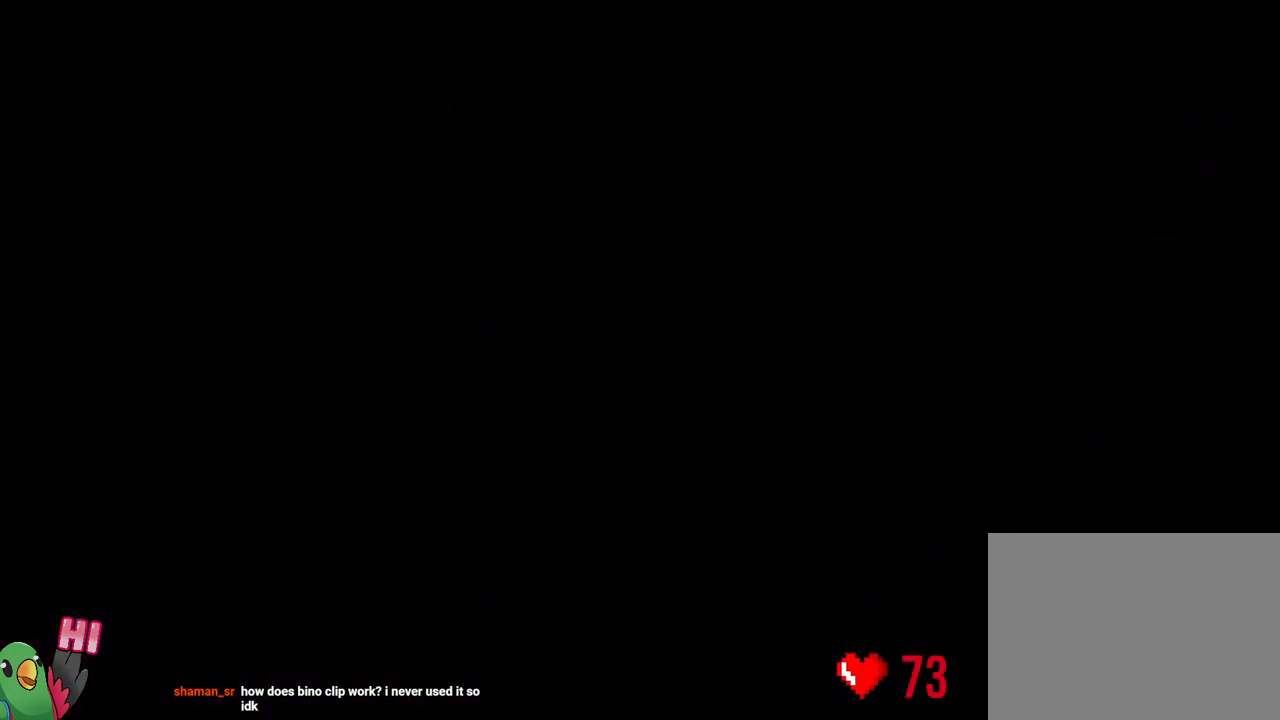
{"dt_ms": 500, "buttons": ["R1"], "left_stick": "center", "right_stick": "center", "events": []}
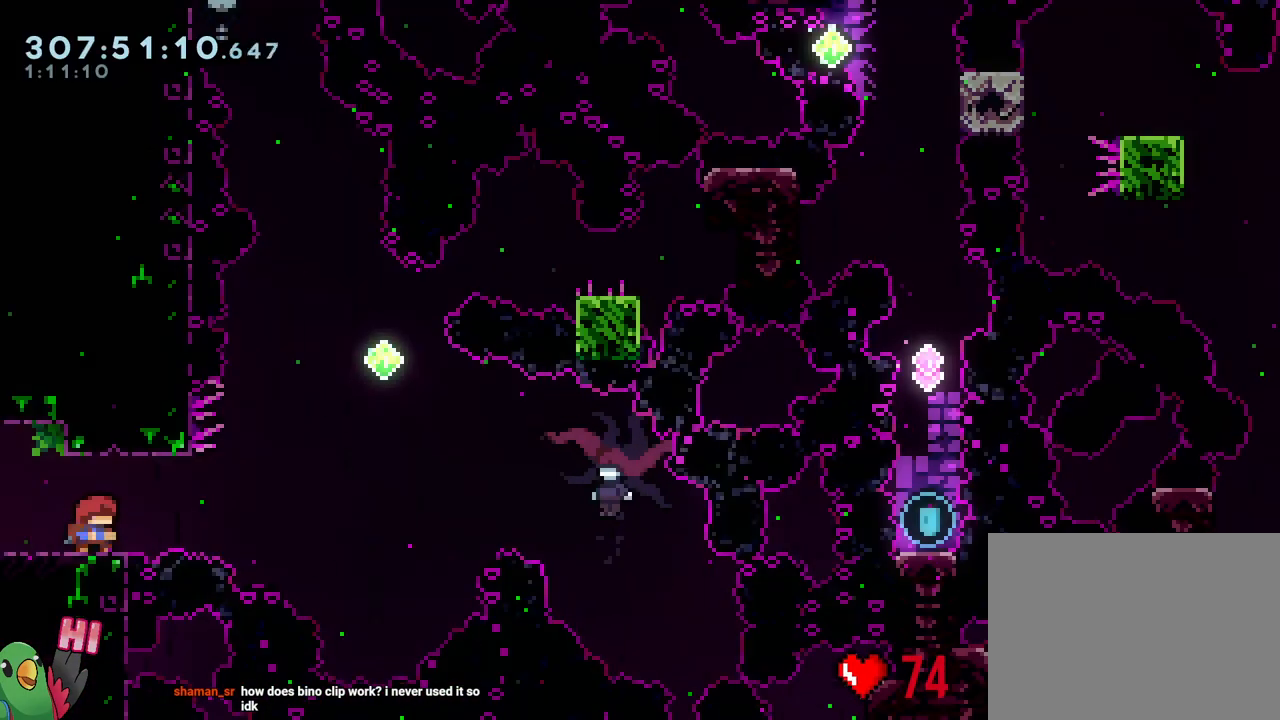
{"dt_ms": 500, "buttons": ["B", "L1", "R1"], "left_stick": "right", "right_stick": "center", "events": [[117, "left_stick", "right"], [250, "B", "down"], [400, "L1", "down"]]}
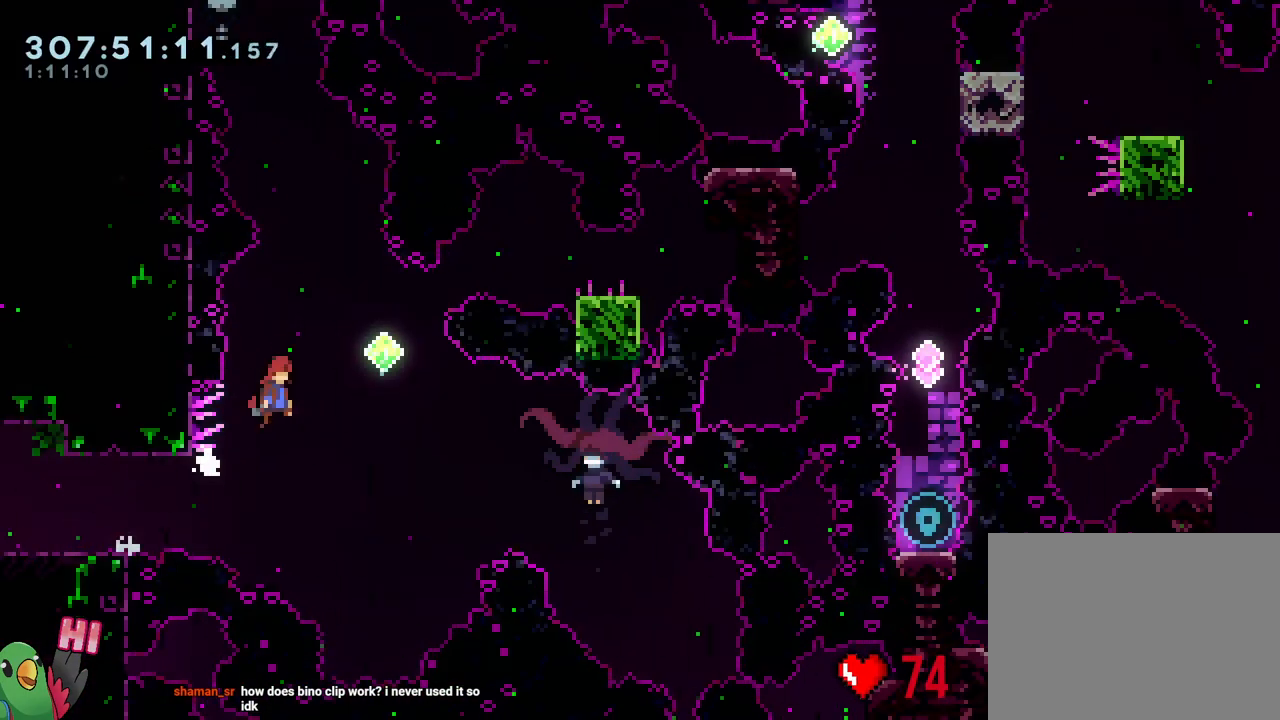
{"dt_ms": 500, "buttons": ["B", "R1"], "left_stick": "up-left", "right_stick": "center", "events": [[200, "L1", "up"], [233, "left_stick", "up"], [333, "Y", "down"], [483, "Y", "up"], [500, "left_stick", "up-left"]]}